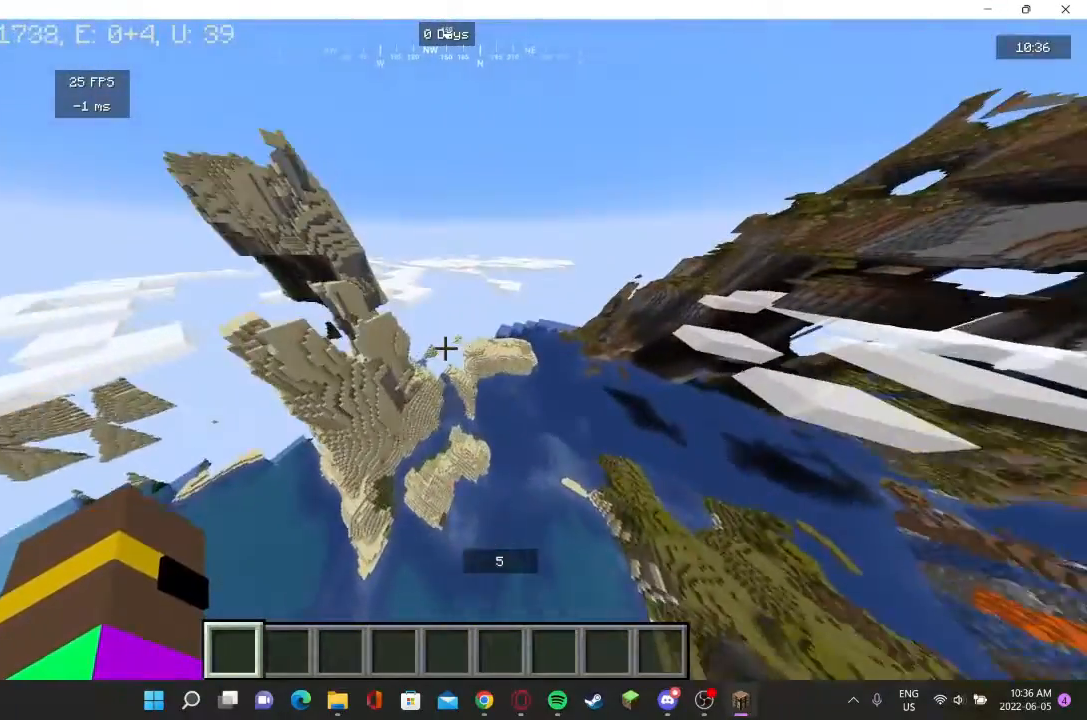
Gameplay with keyboard and mouse; each line is a JSON object with the keys and mouse buttons held at the frame after it. "events" lists presses ("down") and releases ("up") of "a", "d", "s", "w", "mouse_left" and "mouse_right" between this image and that frame as [ms after this image, input, new state], when the widget could be followed in between. "mouse_left", "mouse_right" = the "left", "right" buttons of the "mouse" list. No other keys are recorded. Fast repeated clicks can show as one long hold. Mouse movement is not recorded.
{"keys": ["w"], "mouse": [], "events": []}
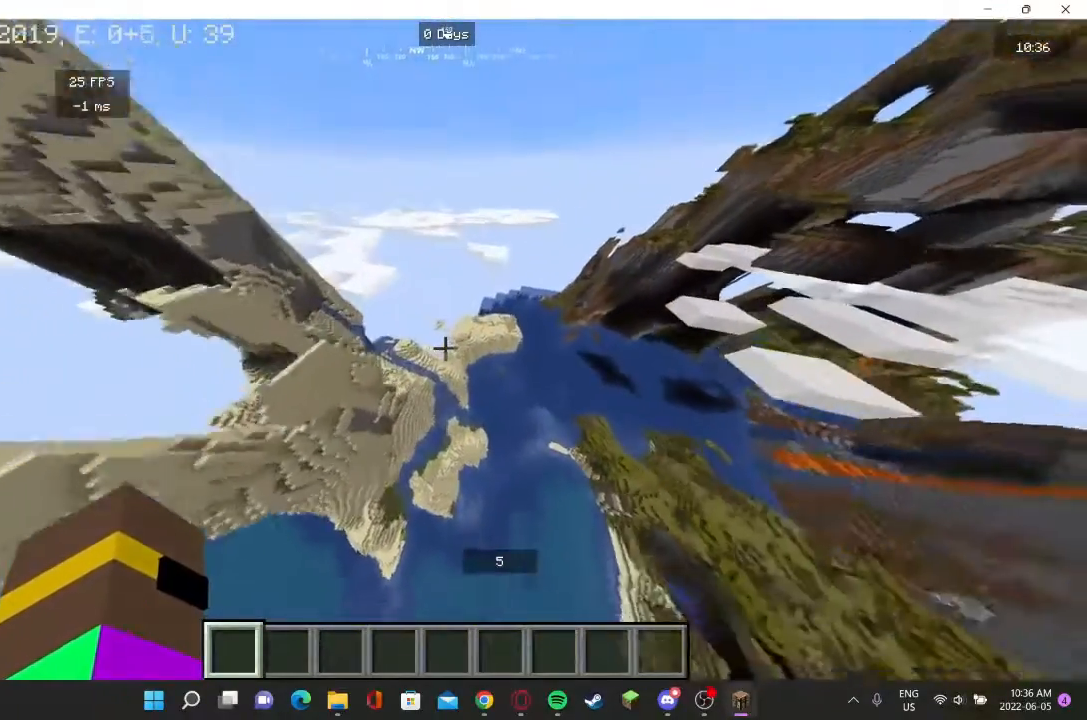
{"keys": ["w"], "mouse": [], "events": []}
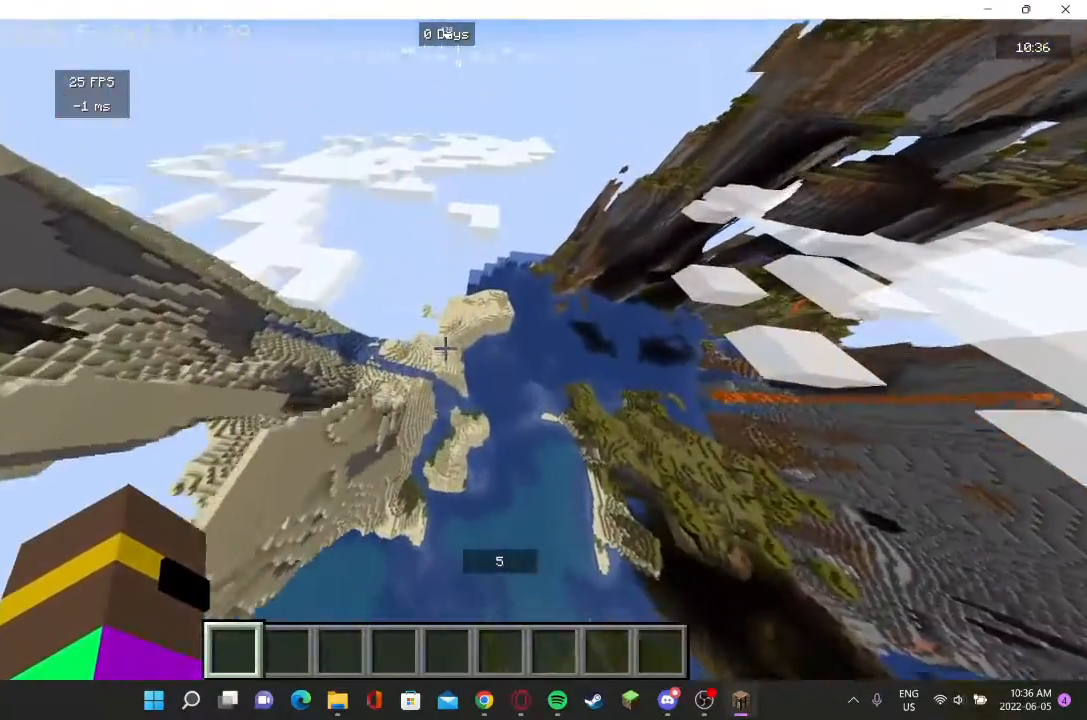
{"keys": ["w"], "mouse": [], "events": []}
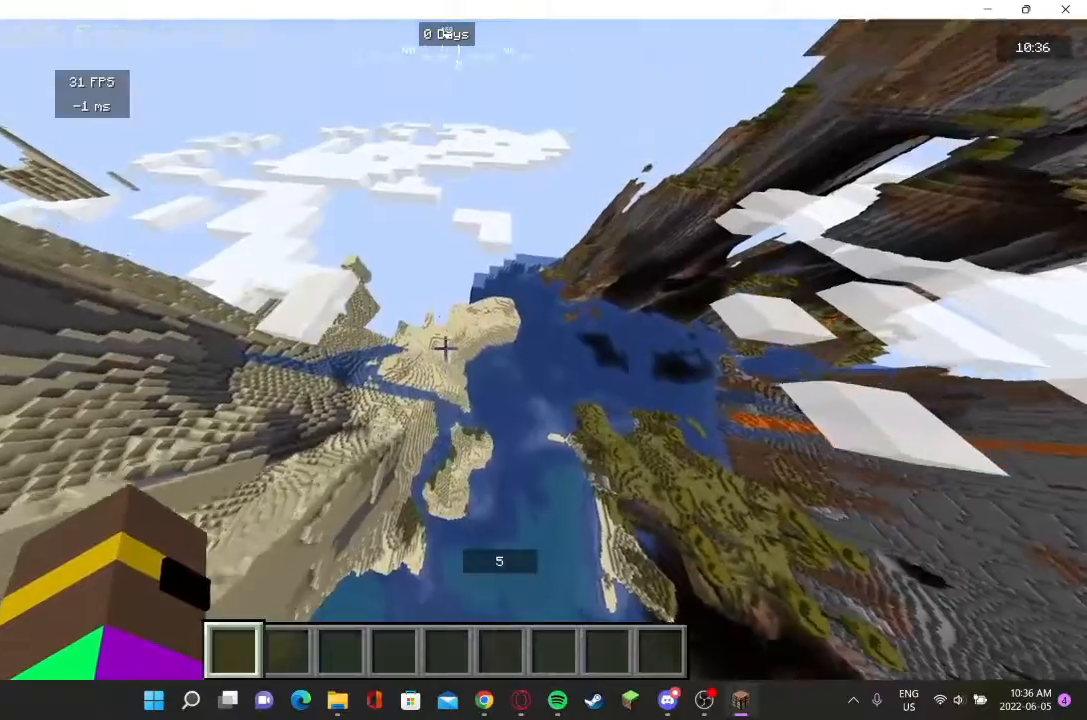
{"keys": ["w"], "mouse": [], "events": []}
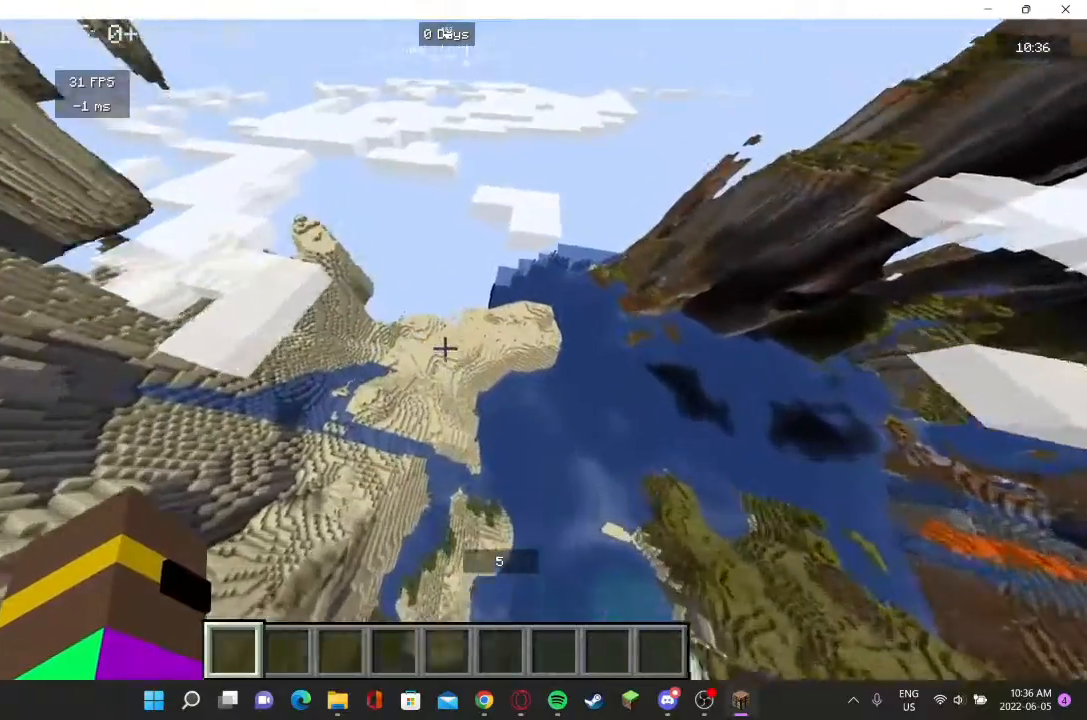
{"keys": ["w"], "mouse": [], "events": []}
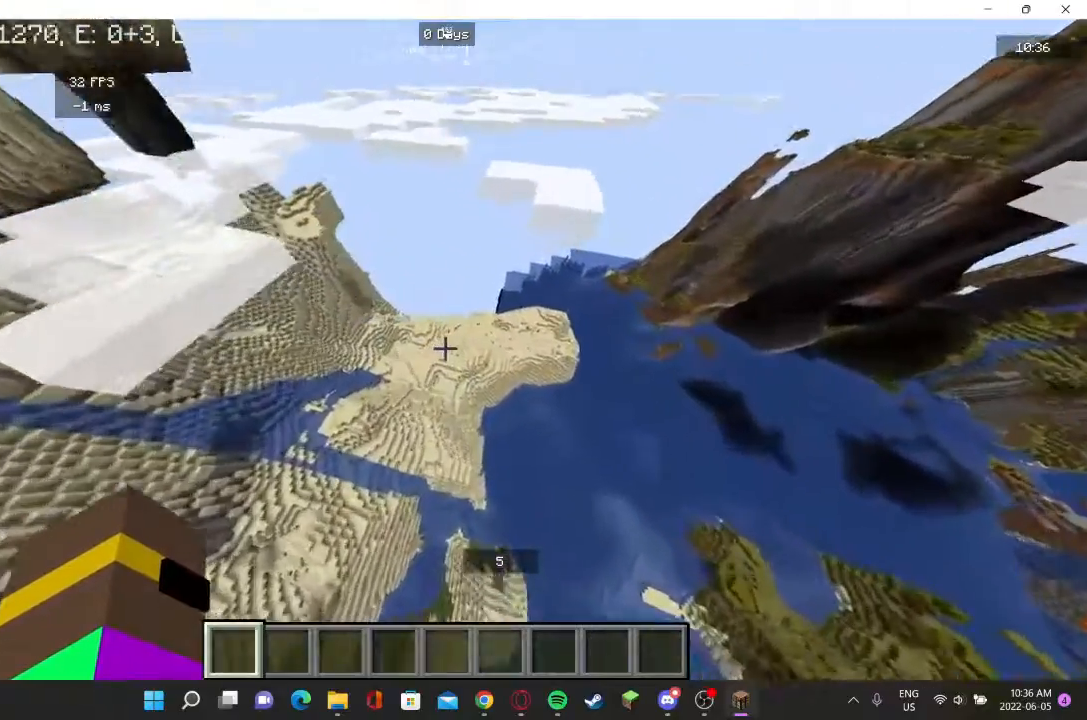
{"keys": ["w"], "mouse": [], "events": []}
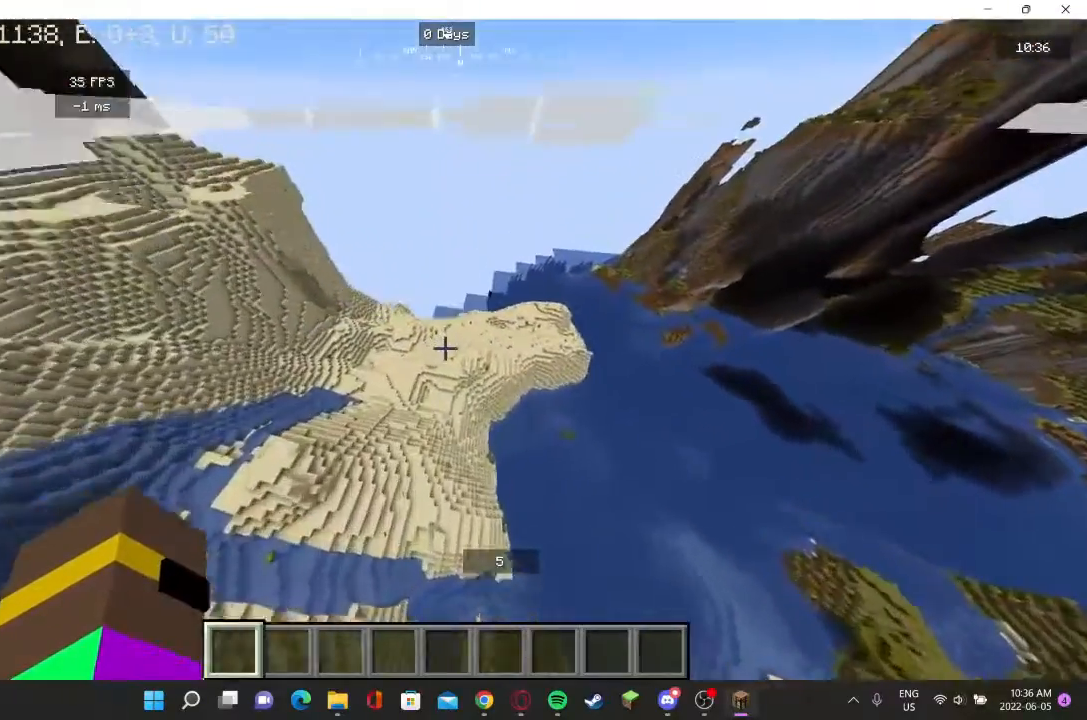
{"keys": ["w"], "mouse": [], "events": []}
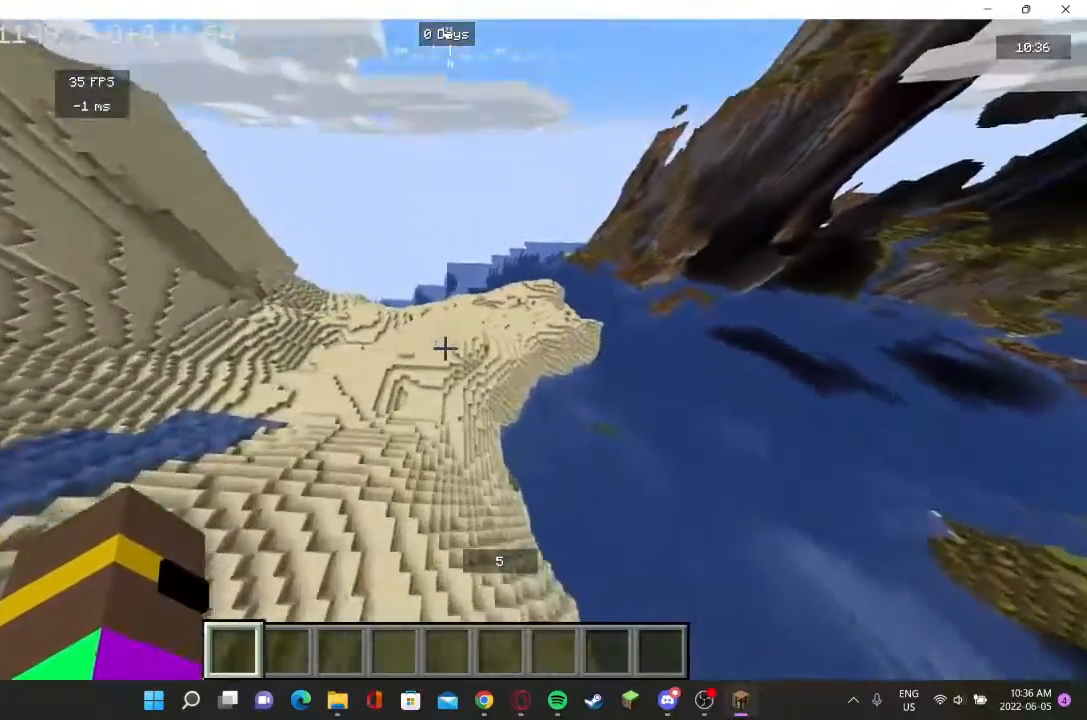
{"keys": ["w"], "mouse": [], "events": []}
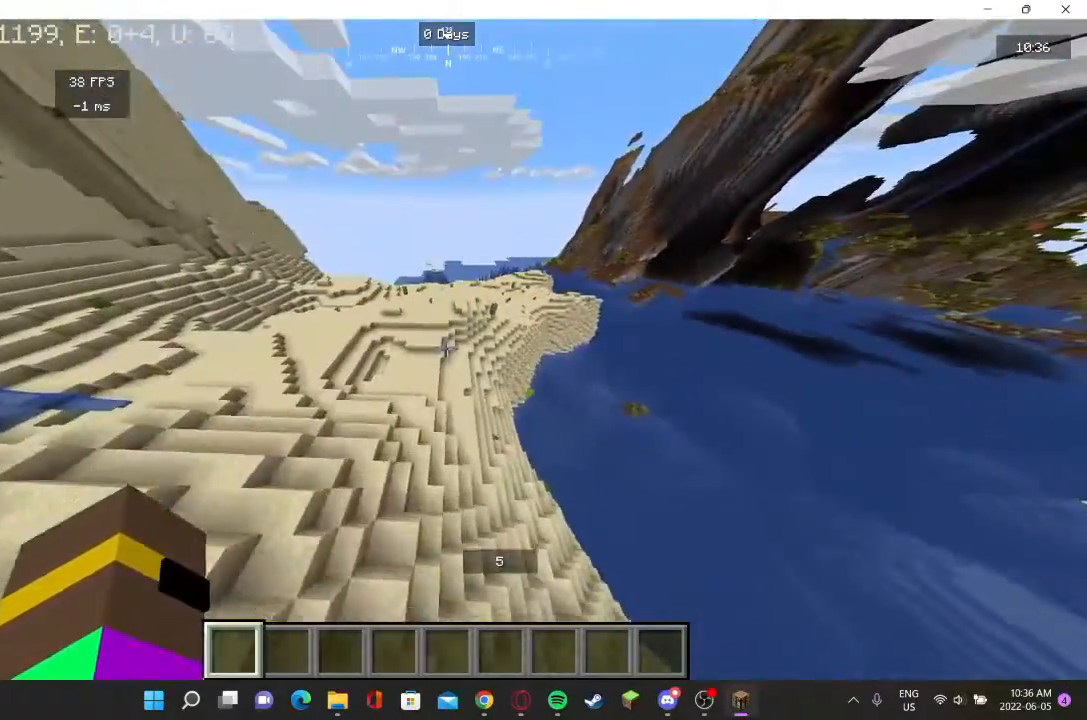
{"keys": ["w"], "mouse": [], "events": []}
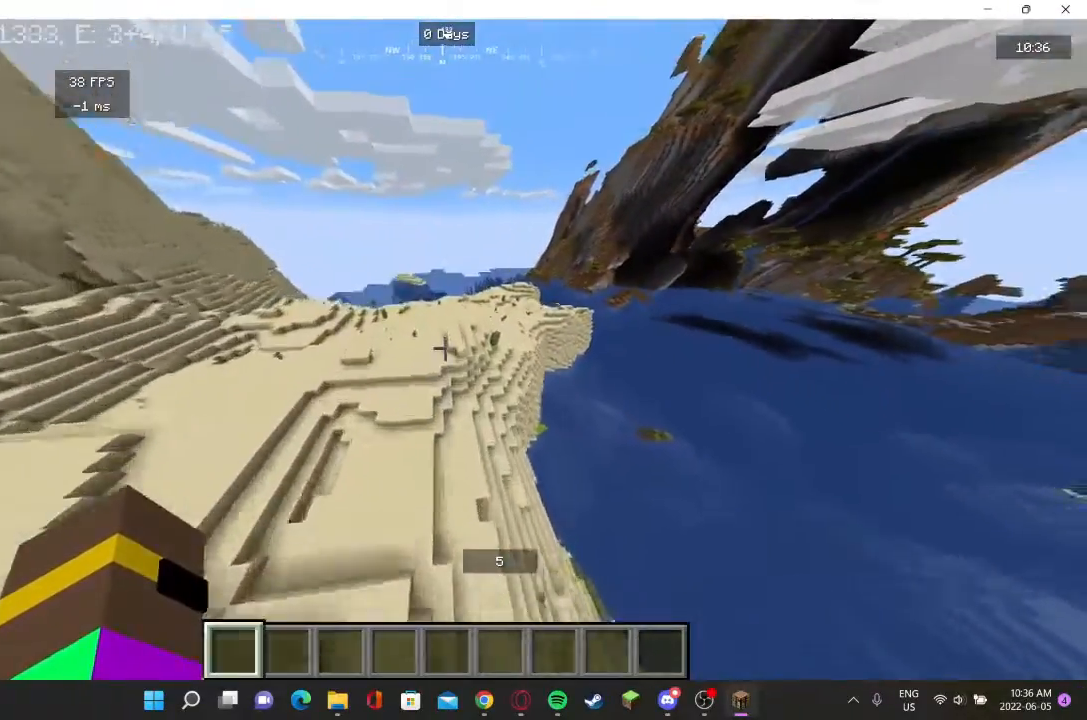
{"keys": ["w"], "mouse": [], "events": []}
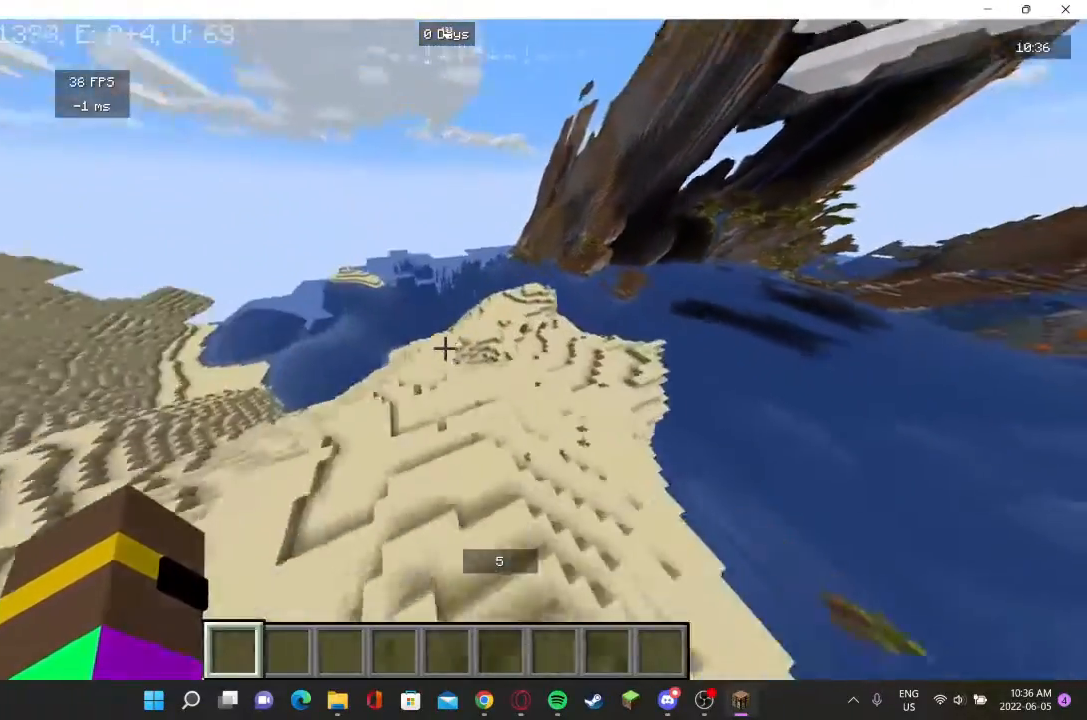
{"keys": ["d"], "mouse": [], "events": [[133, "d", "down"], [167, "w", "up"]]}
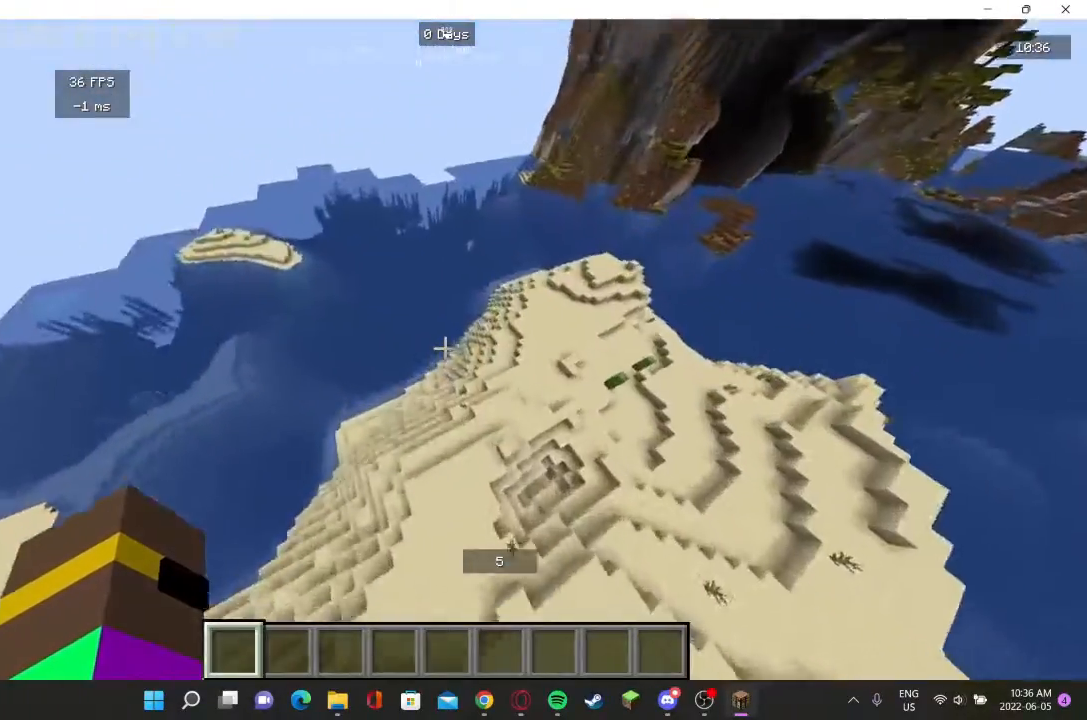
{"keys": ["d"], "mouse": [], "events": []}
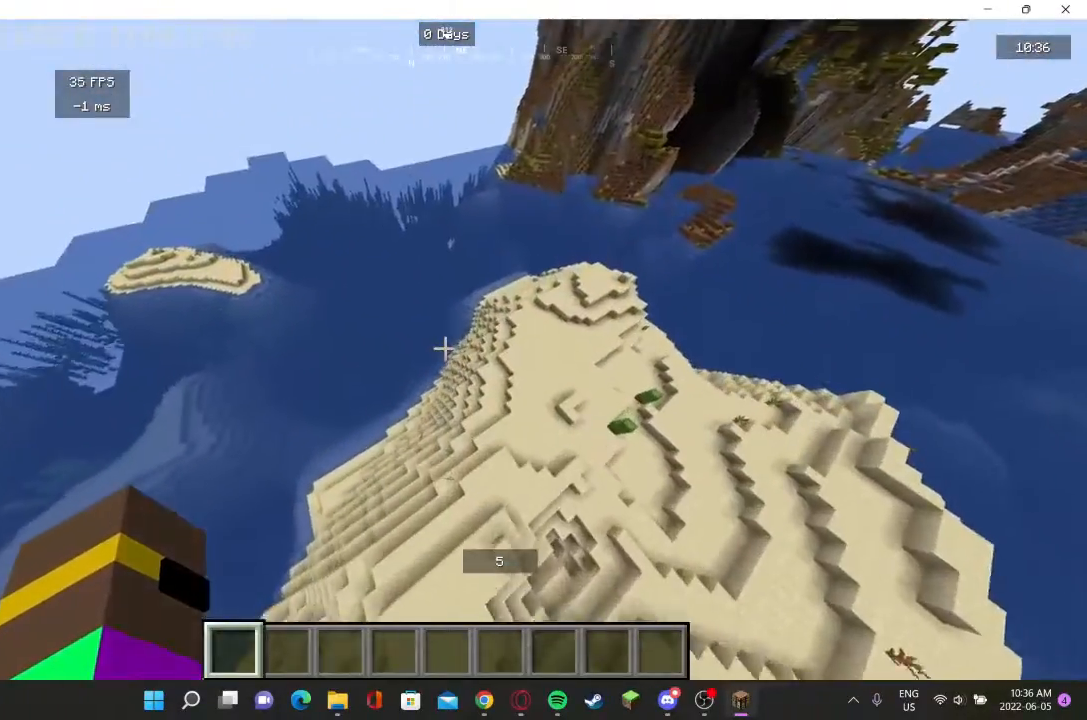
{"keys": ["d", "w"], "mouse": [], "events": [[467, "w", "down"]]}
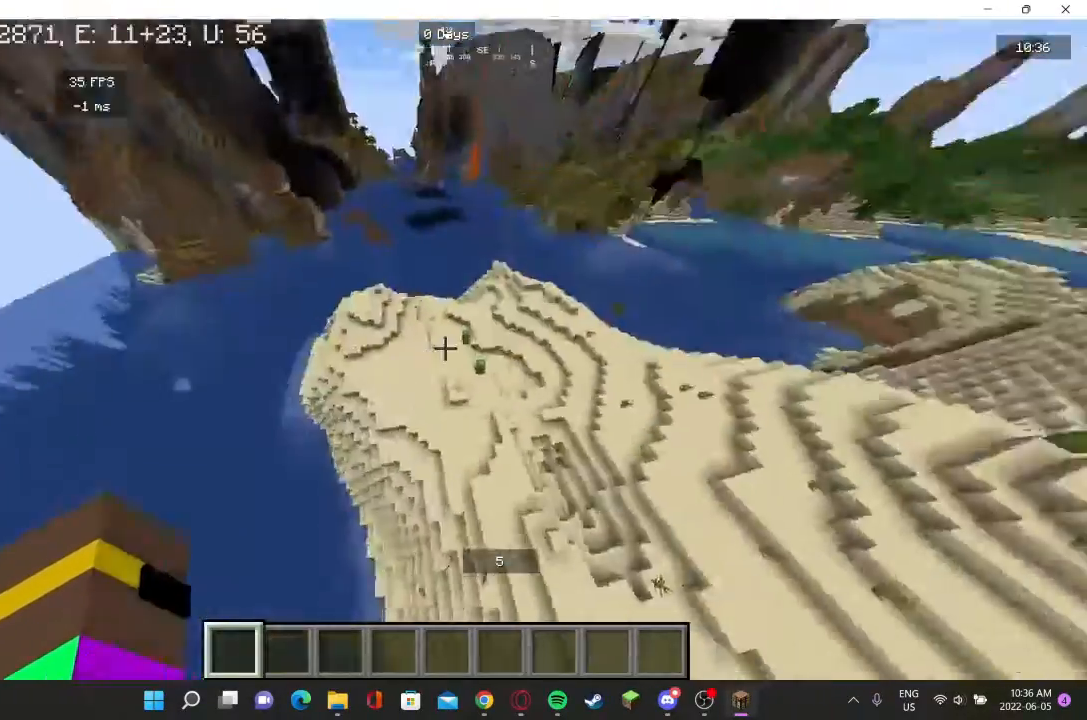
{"keys": ["w"], "mouse": [], "events": [[300, "d", "up"]]}
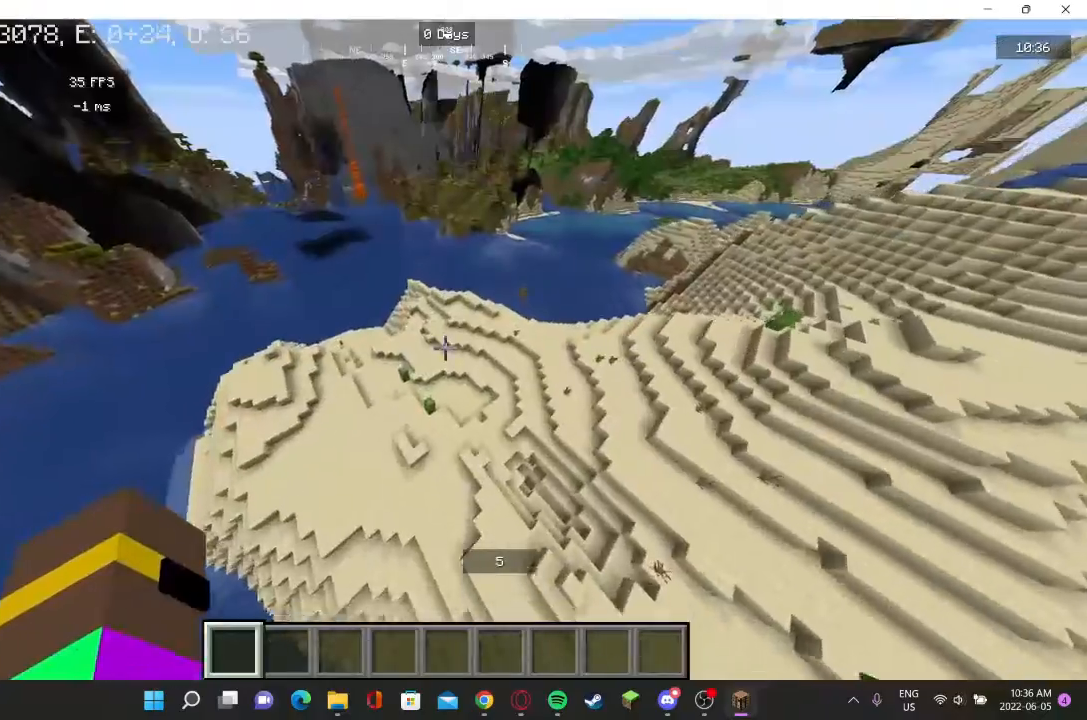
{"keys": ["w"], "mouse": [], "events": []}
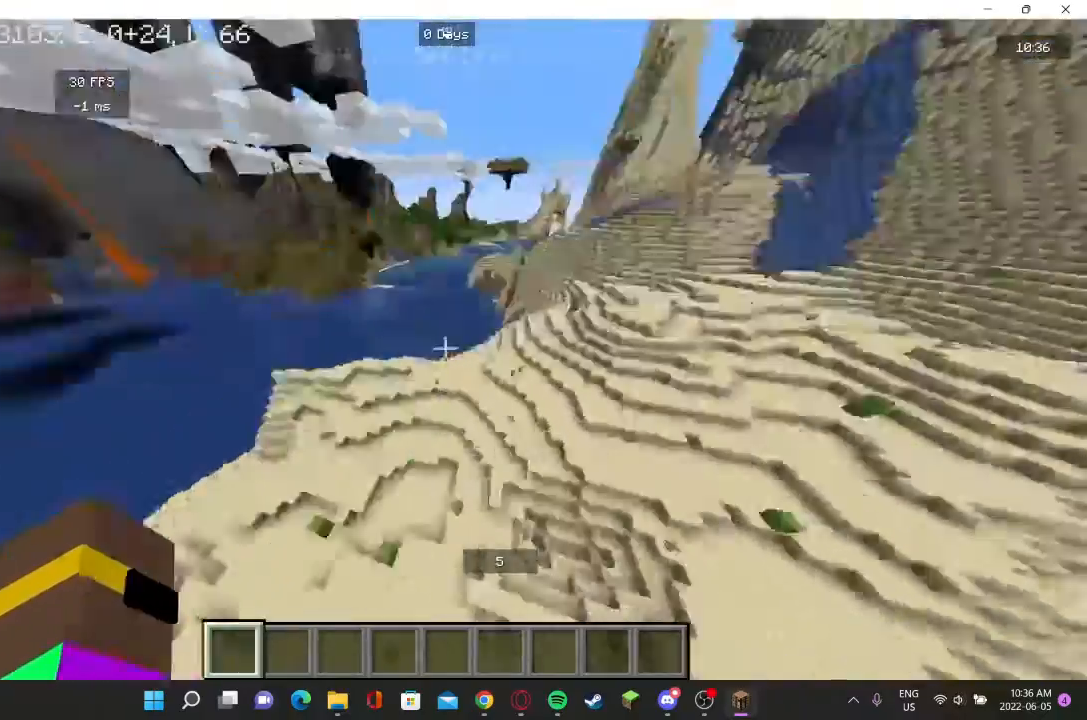
{"keys": [], "mouse": [], "events": [[100, "w", "up"]]}
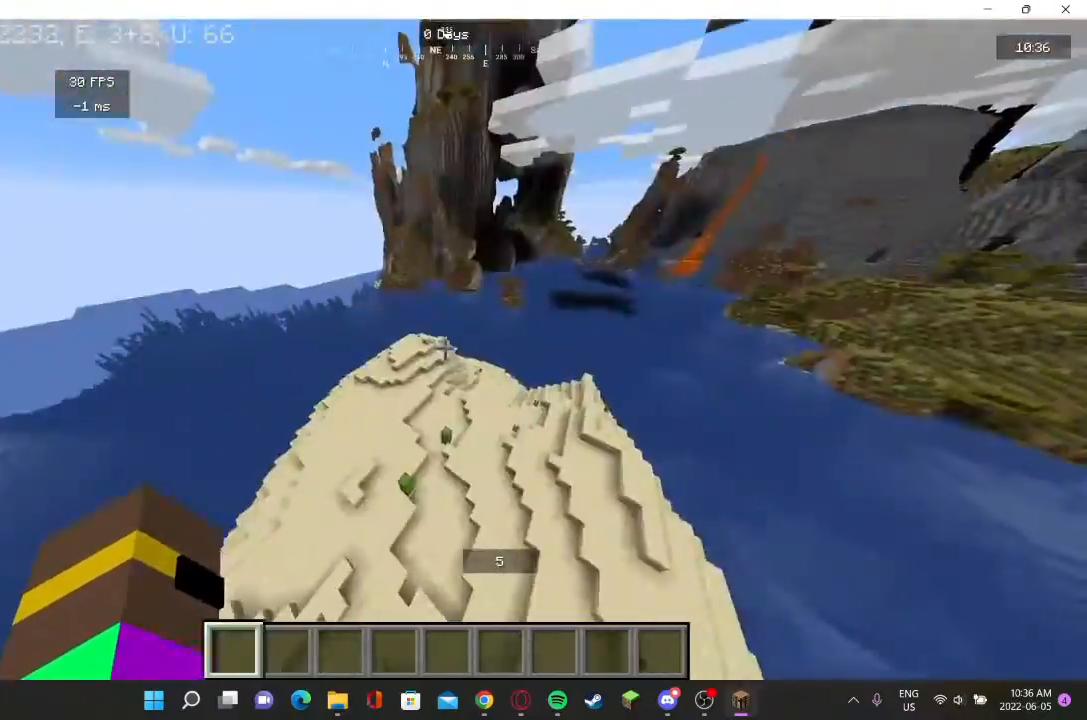
{"keys": ["w"], "mouse": [], "events": [[33, "w", "down"]]}
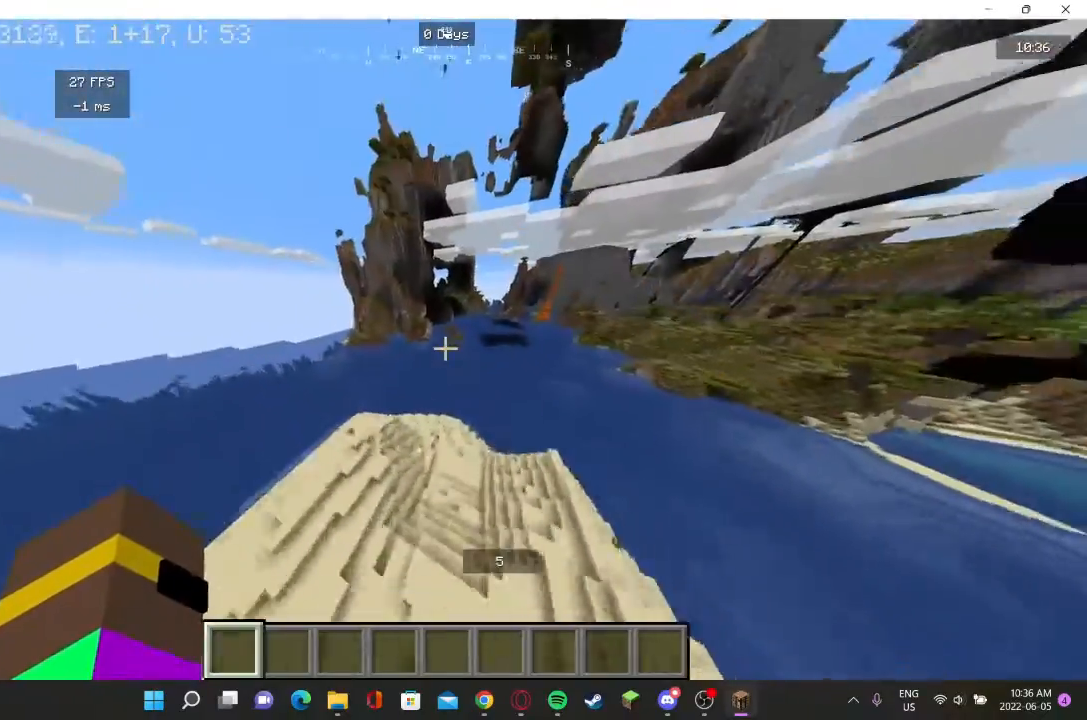
{"keys": ["w"], "mouse": [], "events": [[100, "w", "up"], [467, "w", "down"]]}
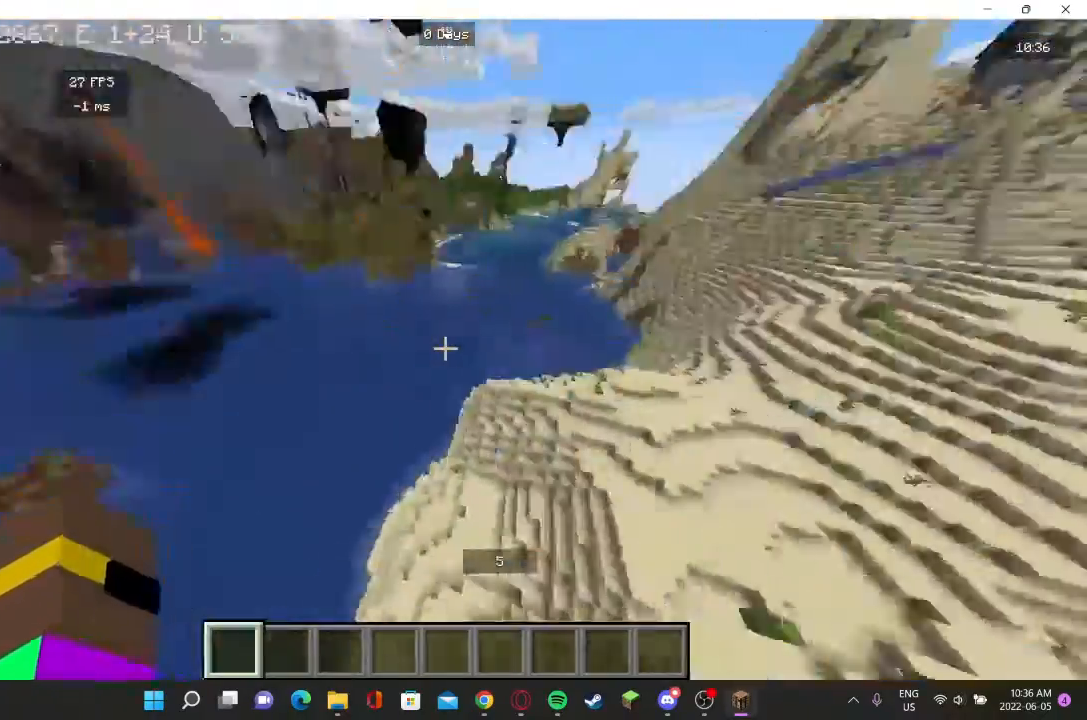
{"keys": ["w"], "mouse": [], "events": []}
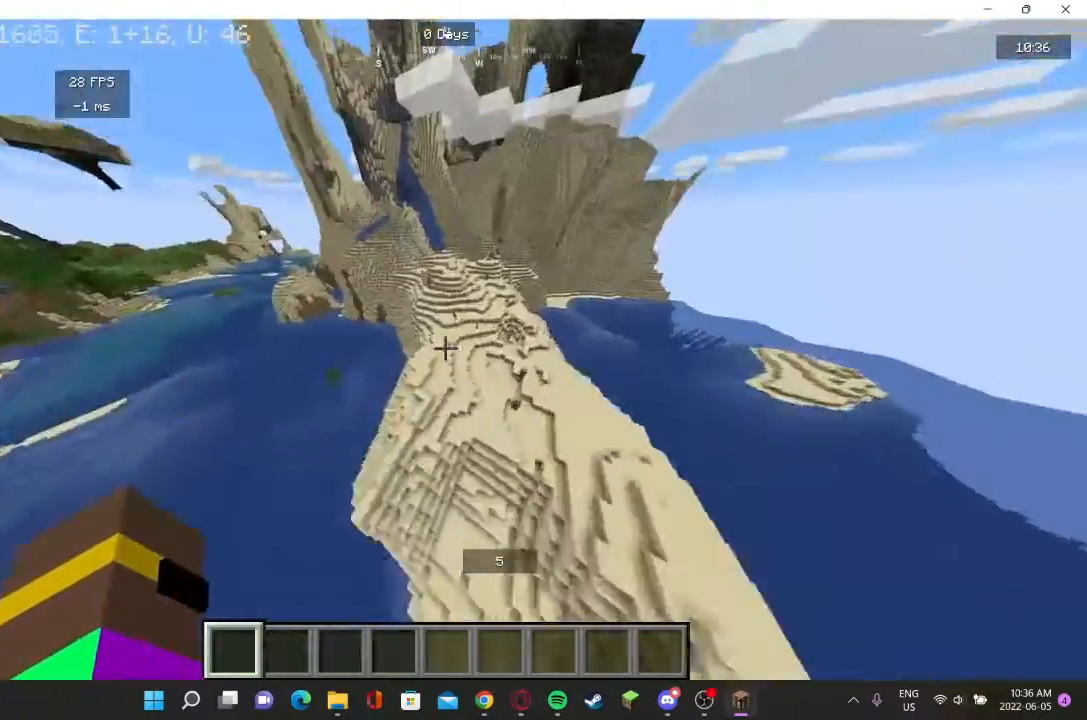
{"keys": ["w"], "mouse": [], "events": [[333, "w", "up"], [467, "w", "down"]]}
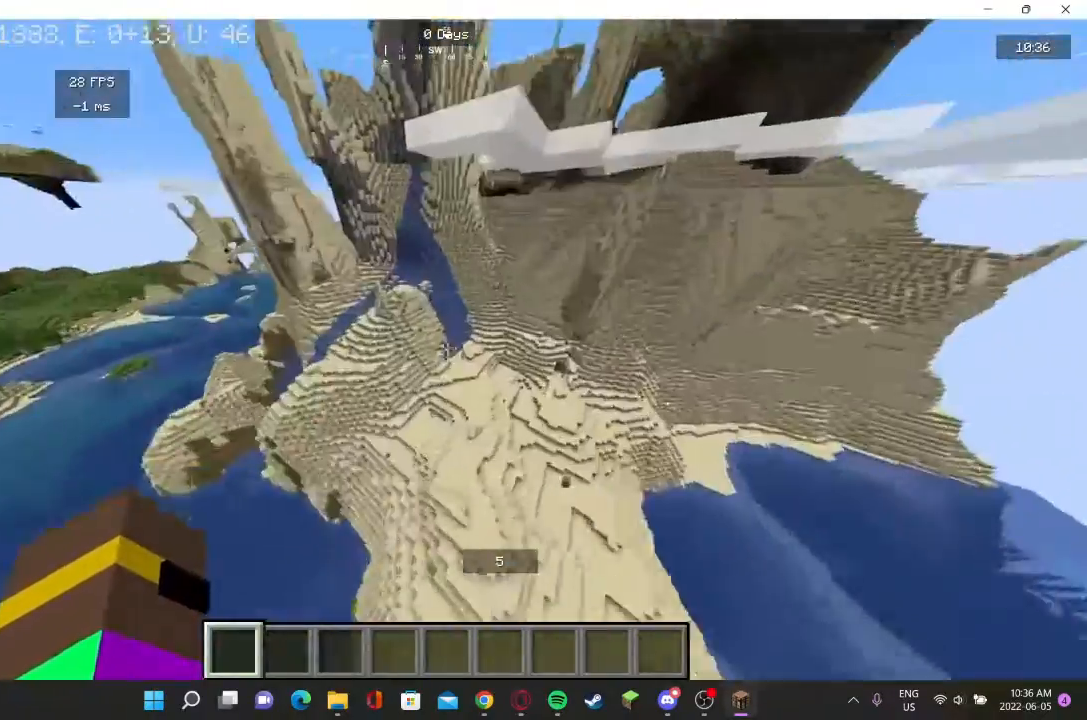
{"keys": ["w"], "mouse": [], "events": []}
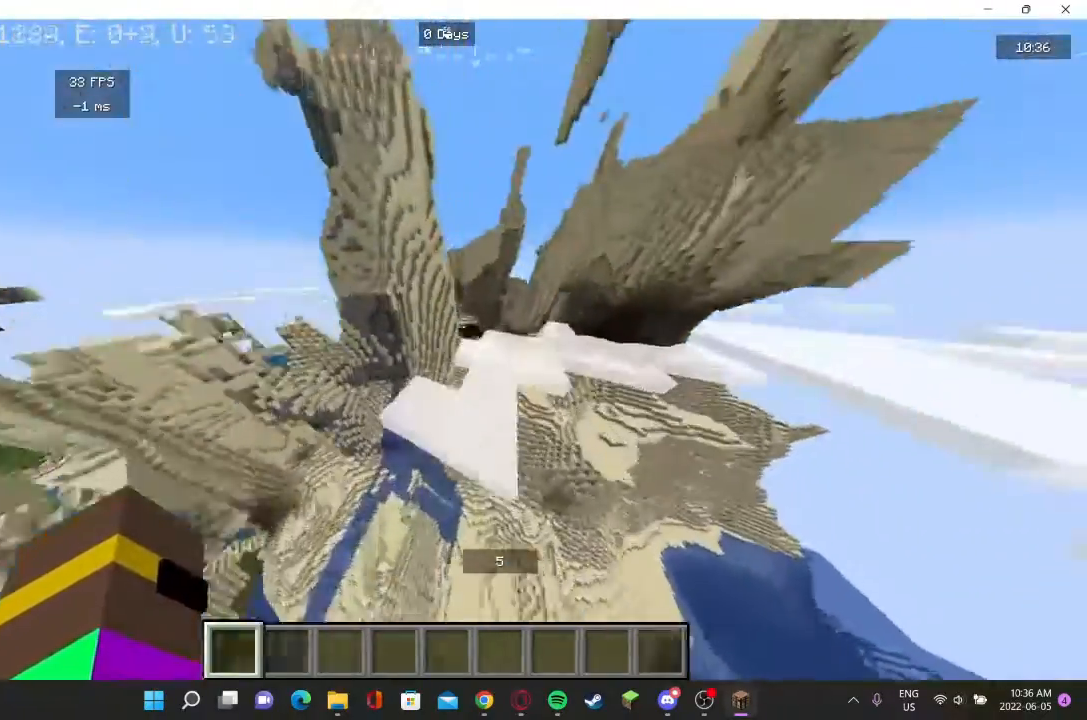
{"keys": ["w"], "mouse": [], "events": [[167, "w", "up"], [267, "w", "down"]]}
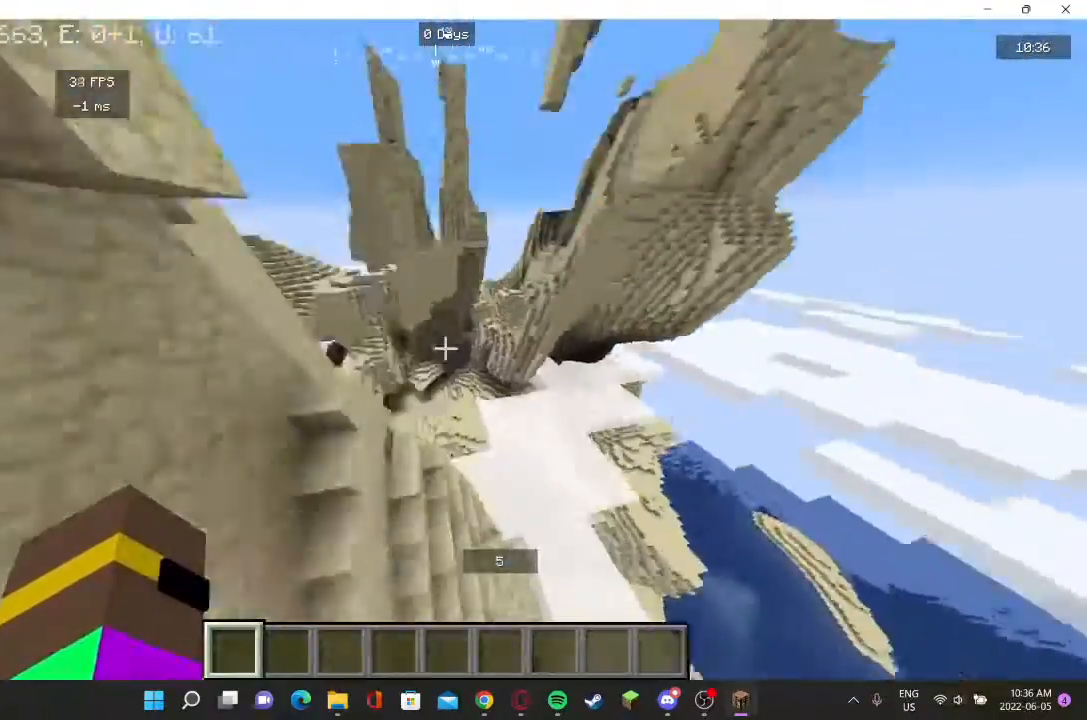
{"keys": [], "mouse": [], "events": [[367, "w", "up"]]}
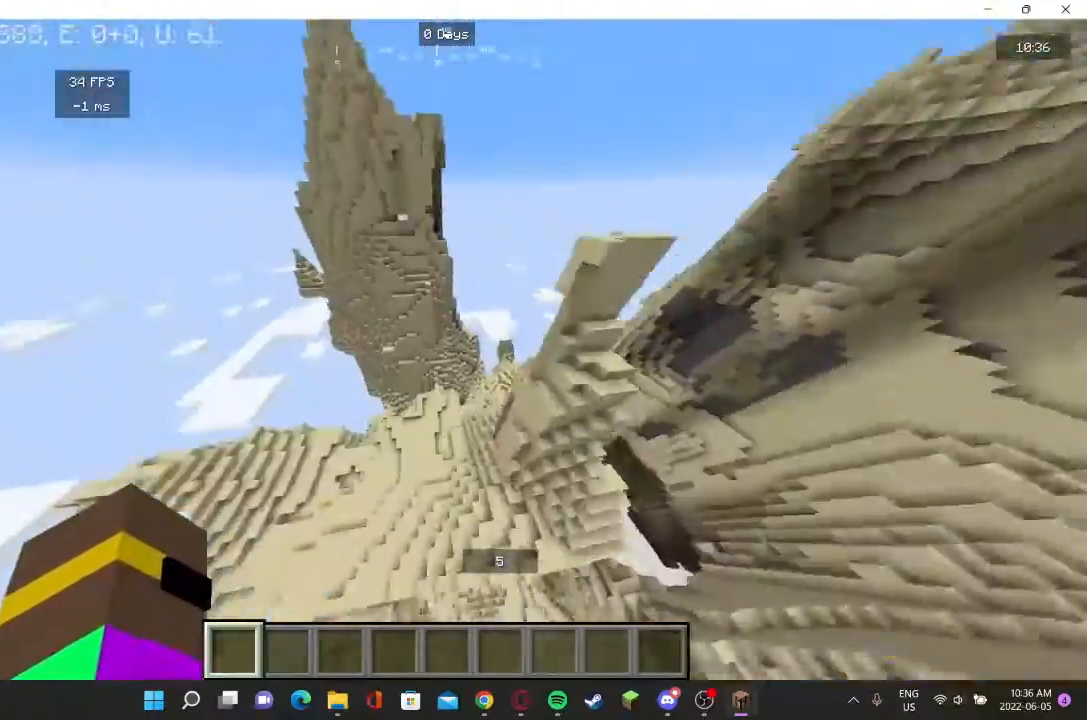
{"keys": ["w"], "mouse": [], "events": [[267, "w", "down"]]}
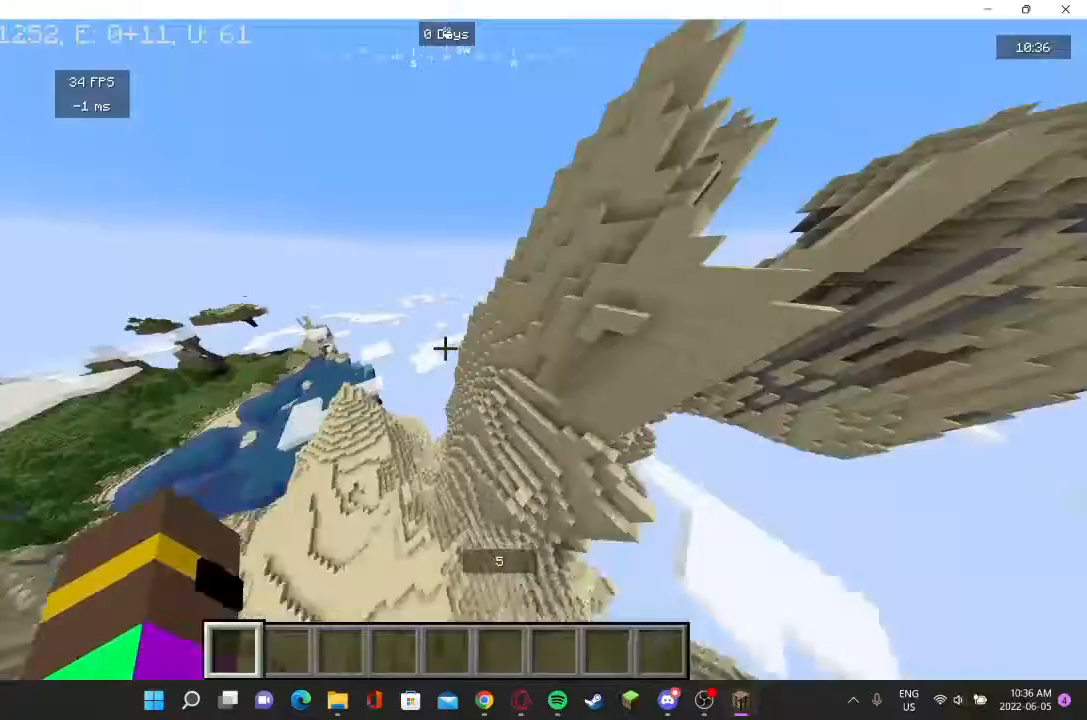
{"keys": [], "mouse": [], "events": [[467, "w", "up"]]}
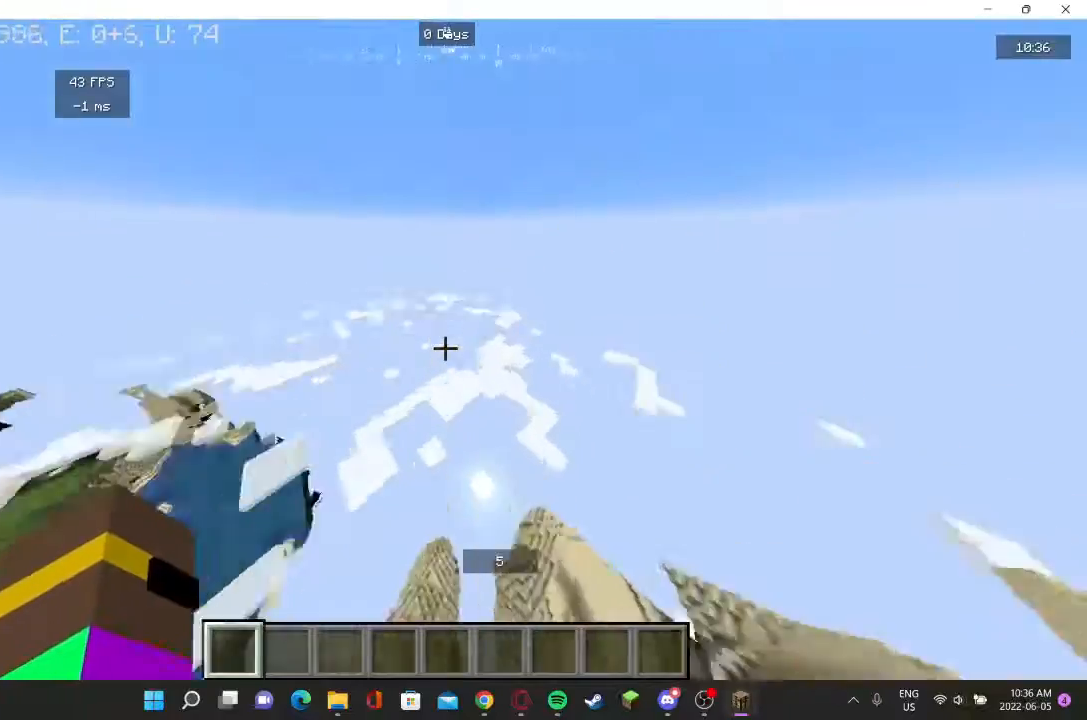
{"keys": ["d", "w"], "mouse": [], "events": [[233, "d", "down"], [333, "w", "down"]]}
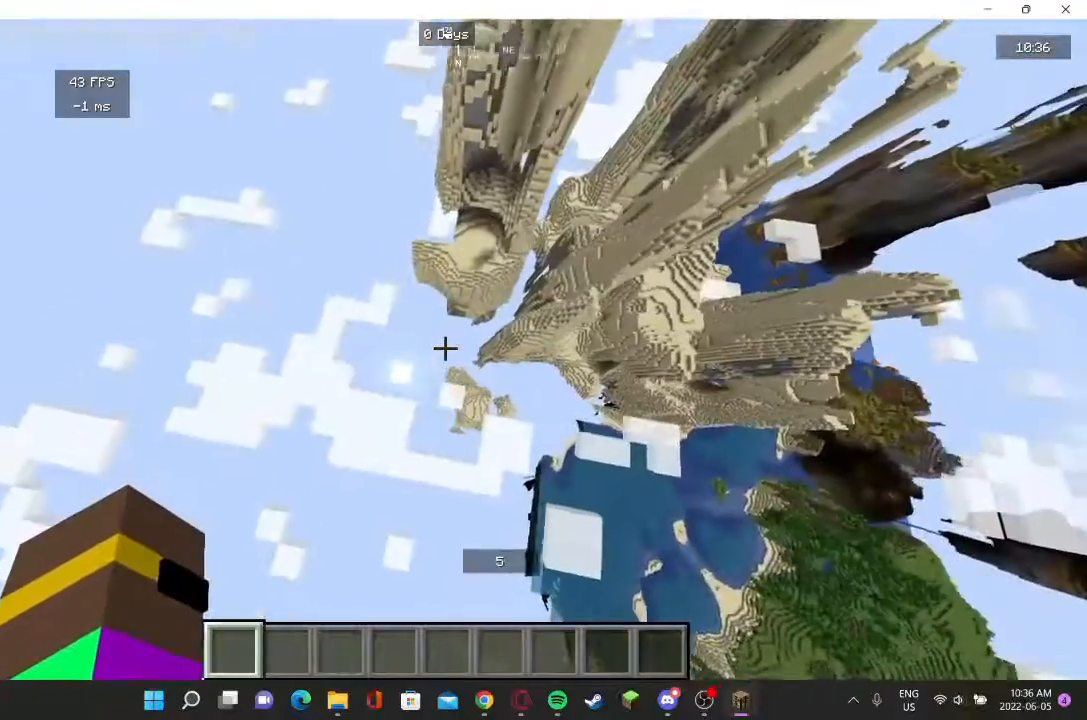
{"keys": ["w"], "mouse": [], "events": [[33, "d", "up"]]}
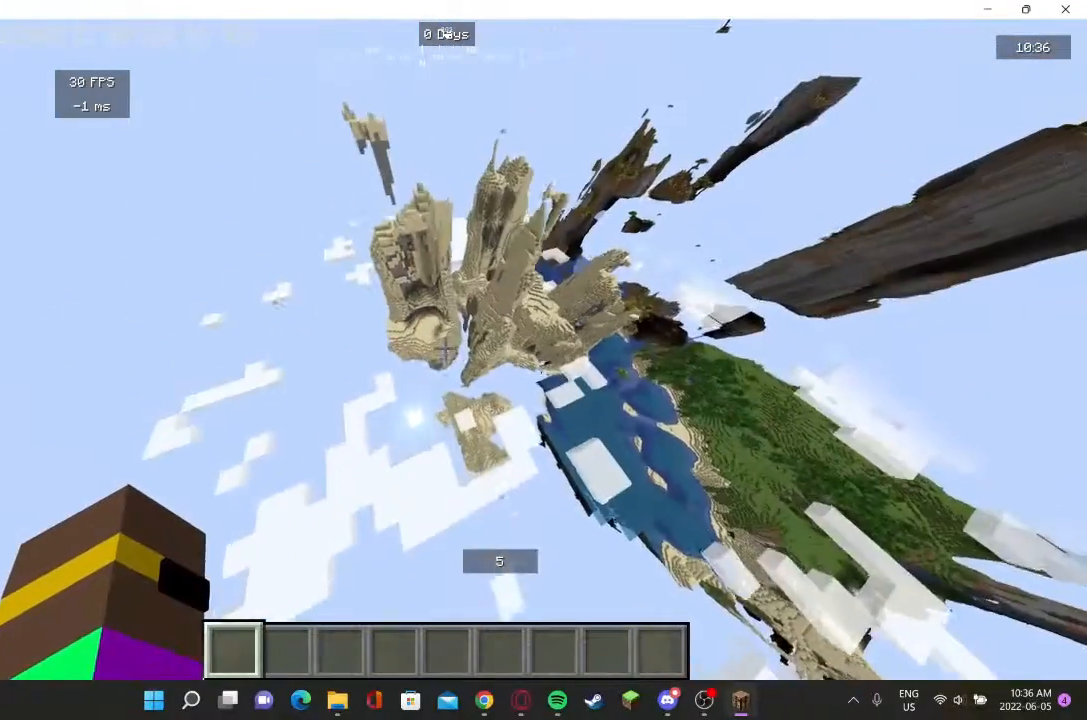
{"keys": [], "mouse": [], "events": [[433, "w", "up"]]}
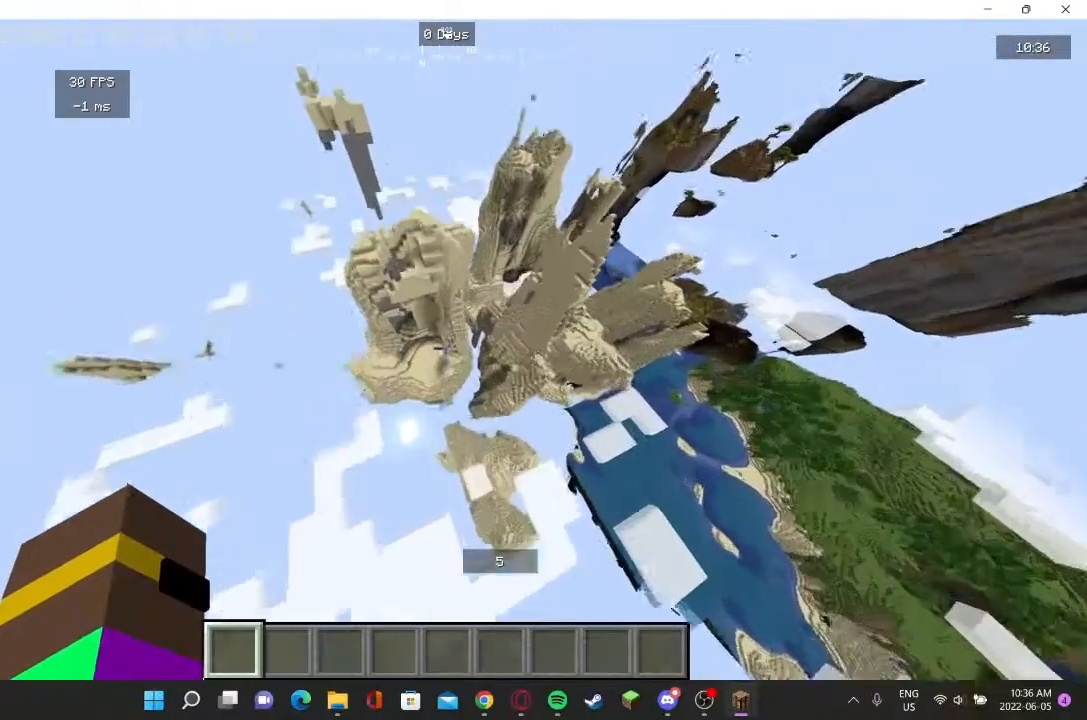
{"keys": [], "mouse": [], "events": []}
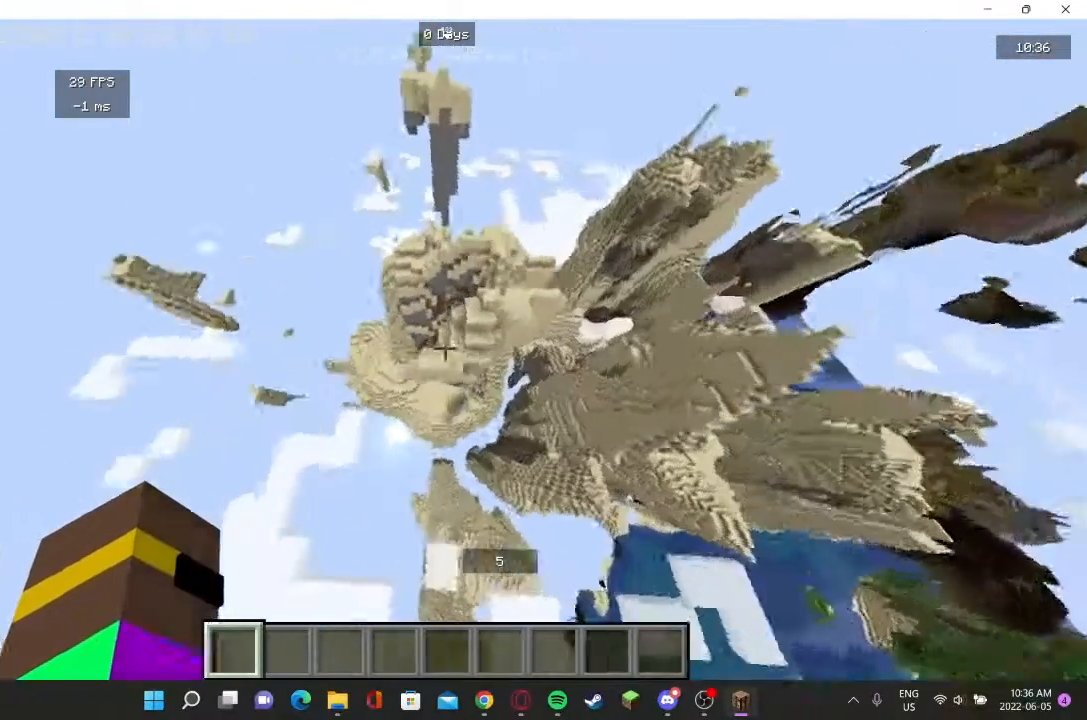
{"keys": [], "mouse": [], "events": []}
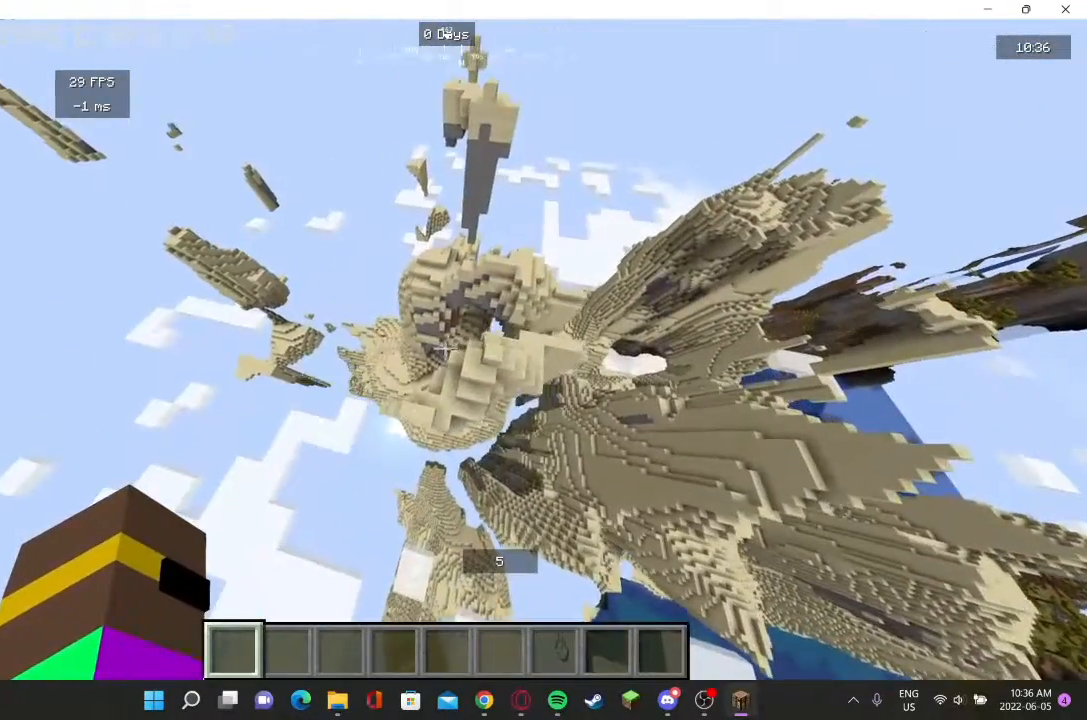
{"keys": ["w"], "mouse": [], "events": [[400, "w", "down"]]}